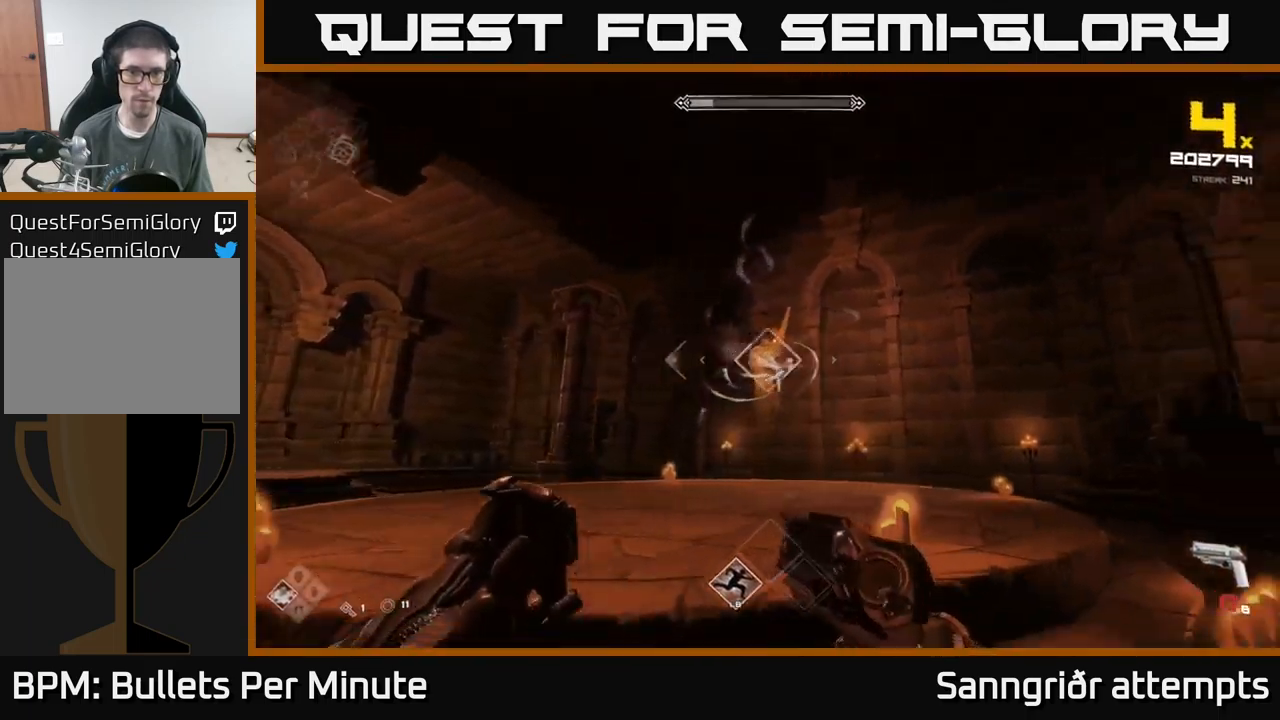
Gameplay with a controller (Xbox layout); each line is a JSON object with the inputs held at the frame after it. "events" lists button and stick changes between this image and that frame as [ms after this image, input, new state], when the widget could be followed in between.
{"buttons": [], "left_stick": "left", "right_stick": "center", "events": [[50, "right_stick", "center"], [333, "R2", "down"], [333, "right_stick", "right"], [416, "right_stick", "center"], [433, "R2", "up"]]}
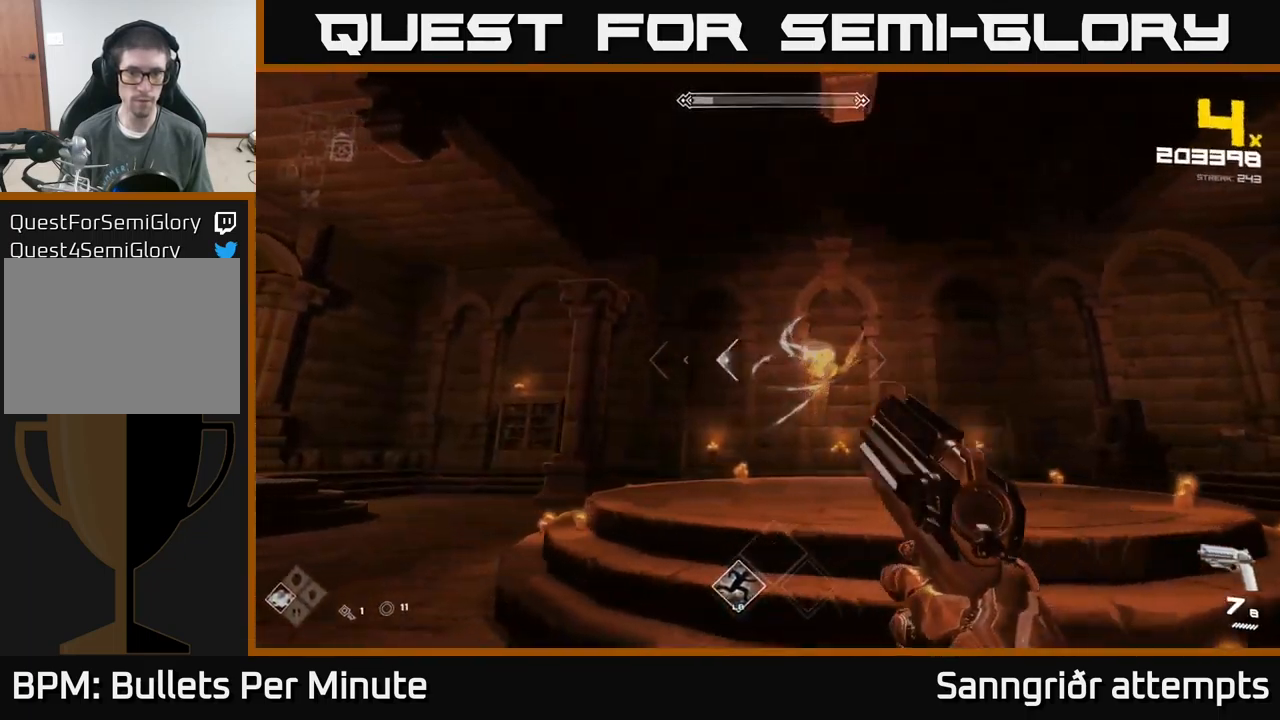
{"buttons": ["R2"], "left_stick": "left", "right_stick": "center", "events": [[50, "right_stick", "right"], [150, "R2", "down"], [250, "right_stick", "center"], [266, "R2", "up"], [383, "right_stick", "right"], [466, "R2", "down"], [466, "right_stick", "center"]]}
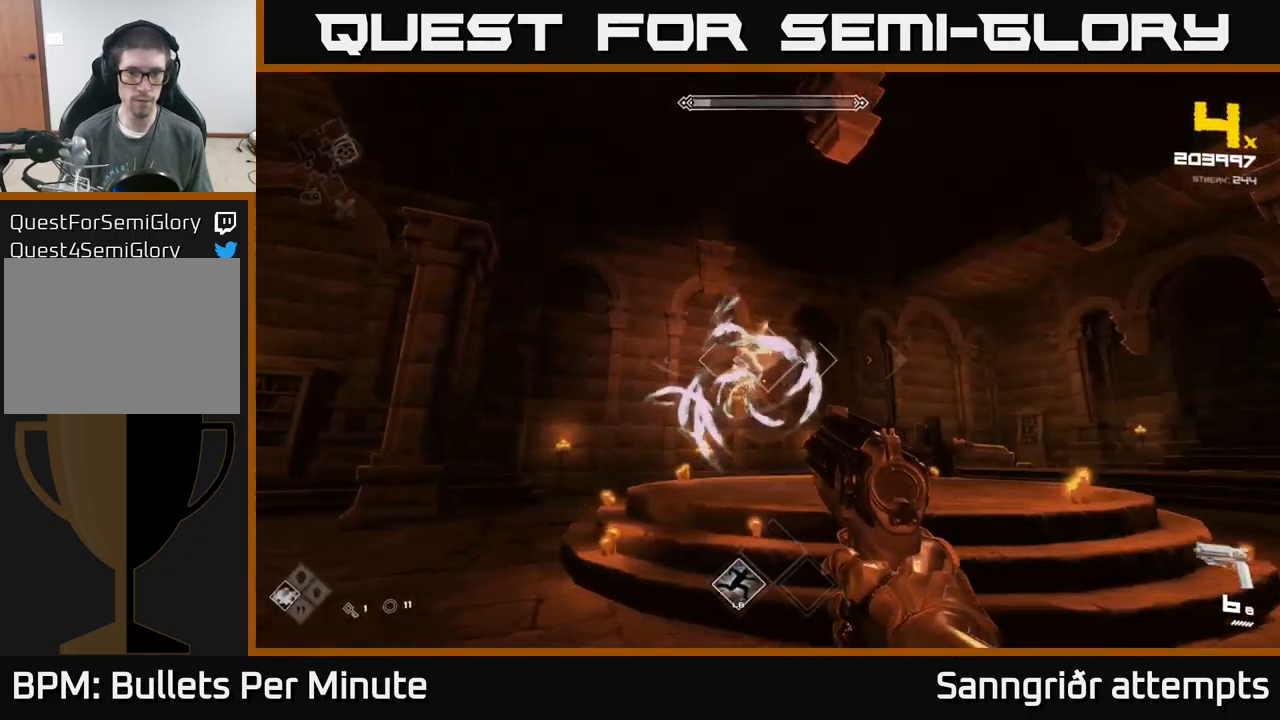
{"buttons": [], "left_stick": "right", "right_stick": "left", "events": [[66, "R2", "up"], [166, "left_stick", "center"], [216, "left_stick", "right"], [333, "R2", "down"], [450, "R2", "up"], [450, "right_stick", "left"]]}
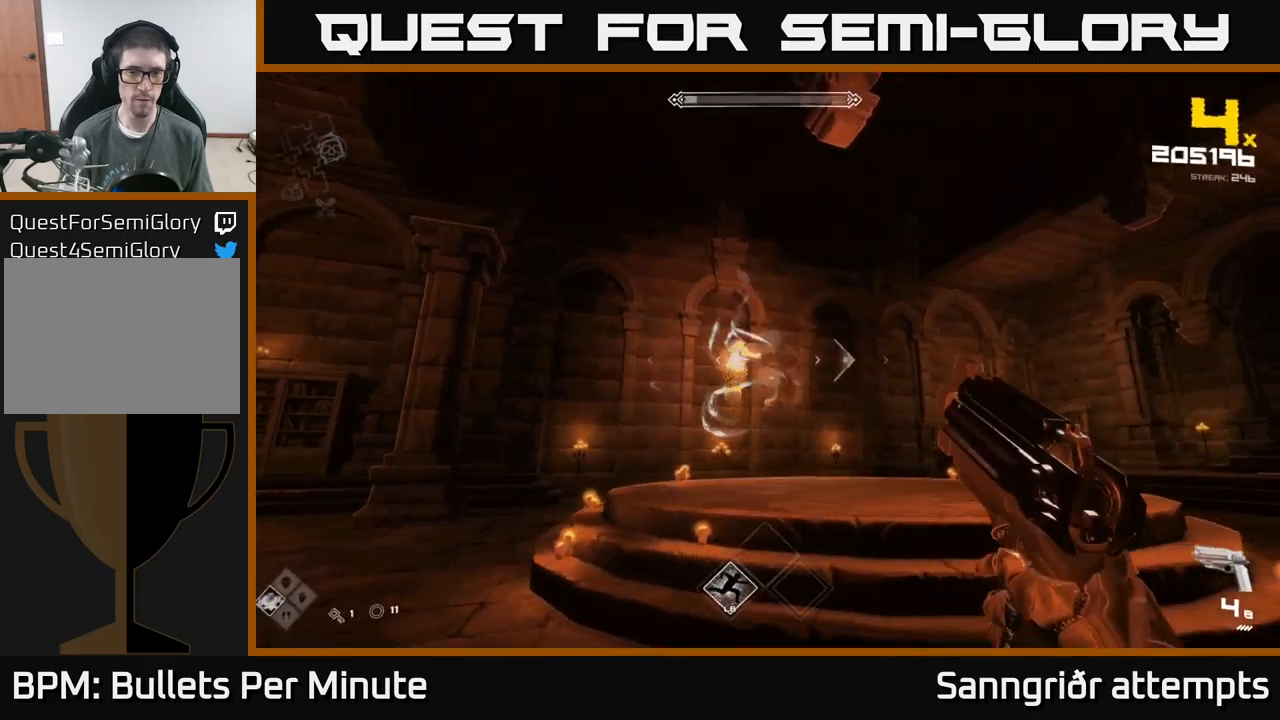
{"buttons": [], "left_stick": "right", "right_stick": "left", "events": [[33, "right_stick", "center"], [167, "right_stick", "left"], [233, "R2", "down"], [283, "right_stick", "center"], [333, "R2", "up"], [500, "right_stick", "left"]]}
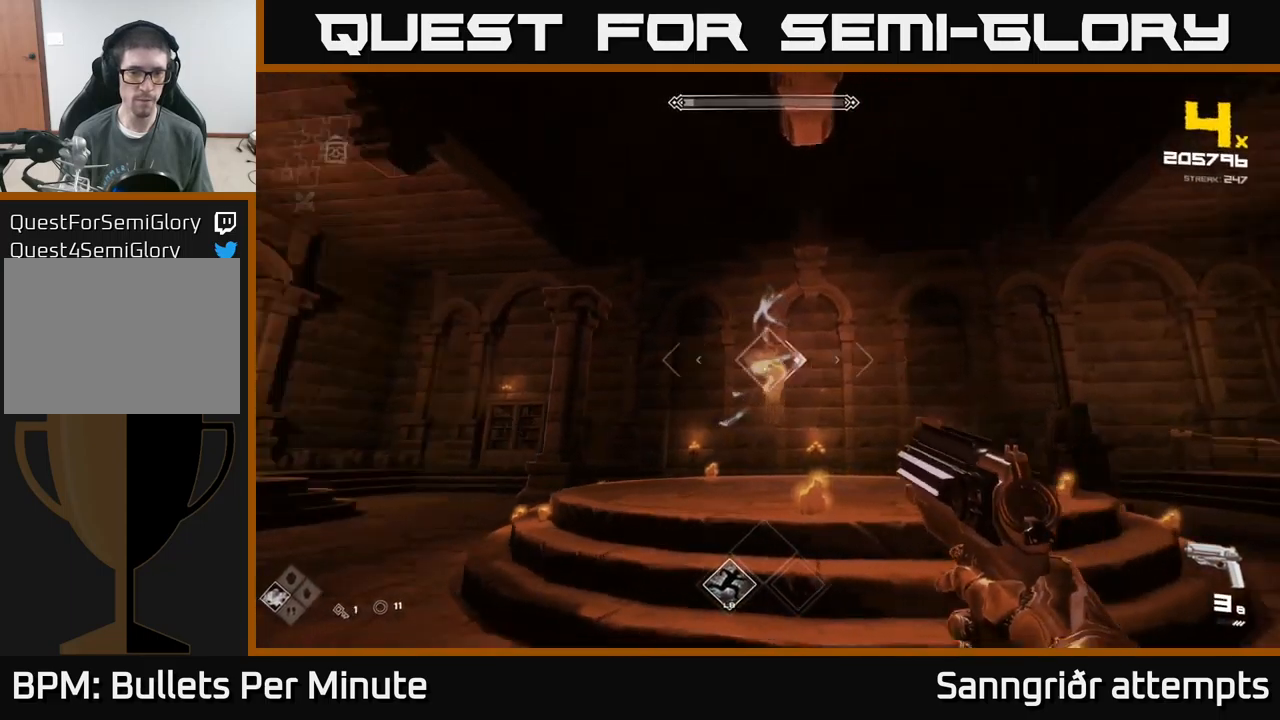
{"buttons": [], "left_stick": "center", "right_stick": "center", "events": [[50, "R2", "down"], [83, "right_stick", "center"], [100, "R2", "up"], [333, "right_stick", "left"], [367, "left_stick", "up"], [383, "R2", "down"], [417, "right_stick", "center"], [433, "R2", "up"], [483, "left_stick", "center"]]}
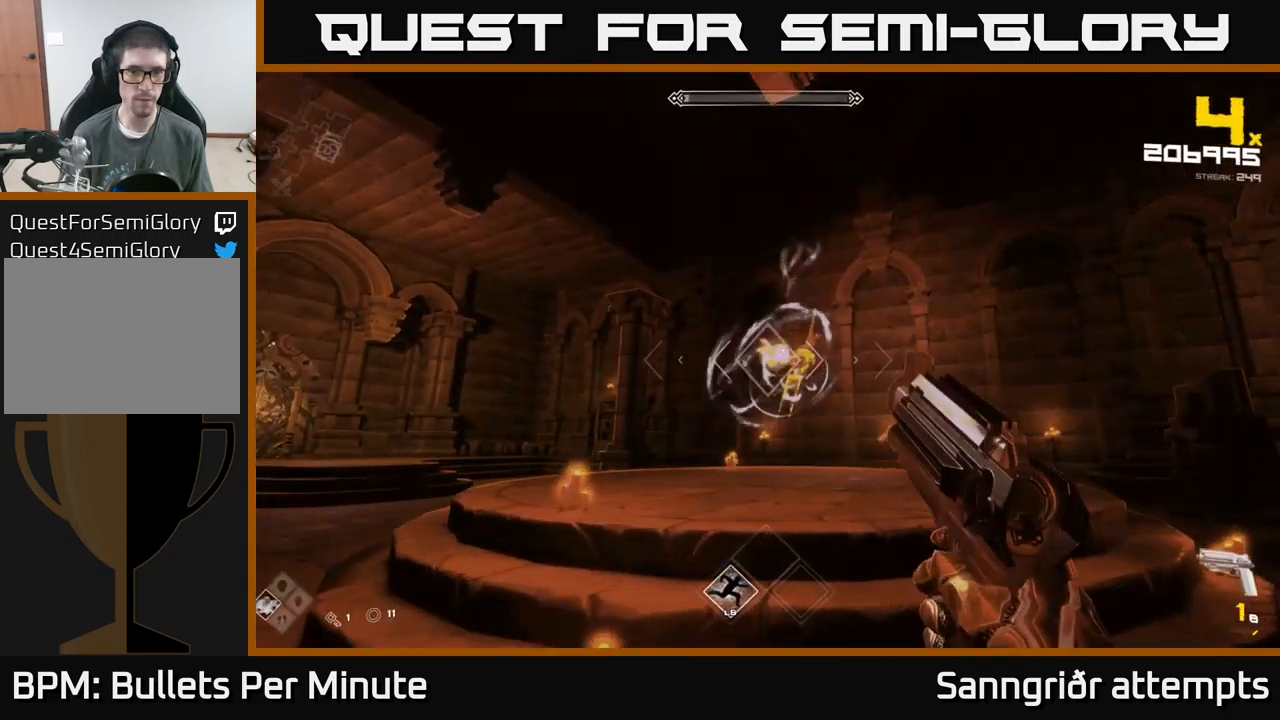
{"buttons": [], "left_stick": "center", "right_stick": "center", "events": [[217, "R2", "down"], [333, "R2", "up"]]}
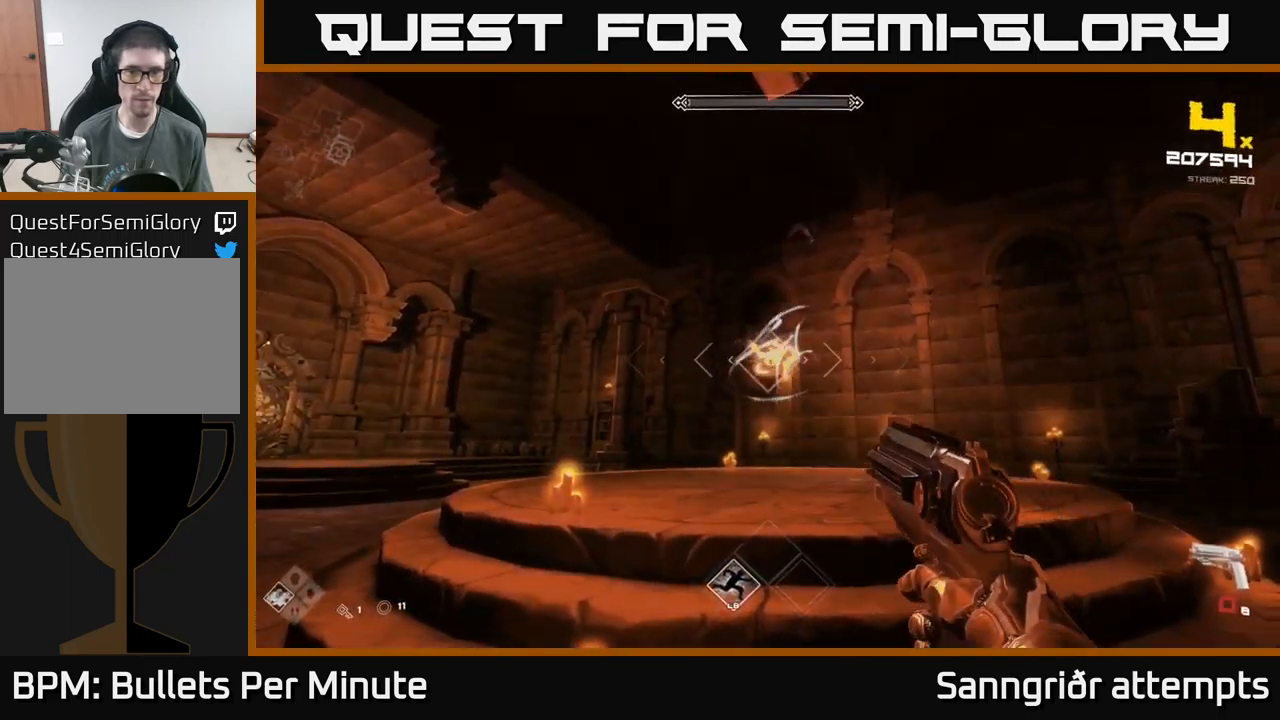
{"buttons": [], "left_stick": "center", "right_stick": "center", "events": [[33, "R2", "down"], [50, "left_stick", "down"], [150, "R2", "up"], [233, "left_stick", "center"], [383, "R2", "down"], [500, "R2", "up"]]}
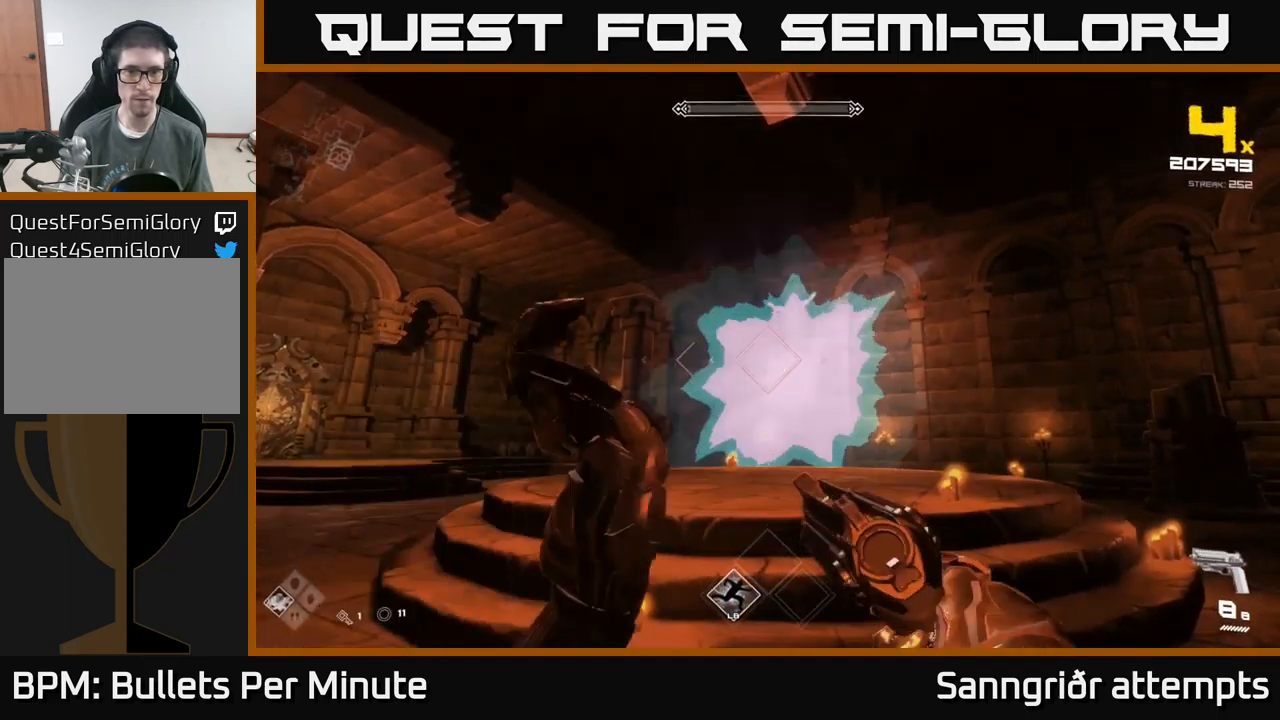
{"buttons": [], "left_stick": "center", "right_stick": "center", "events": [[217, "R2", "down"], [317, "R2", "up"]]}
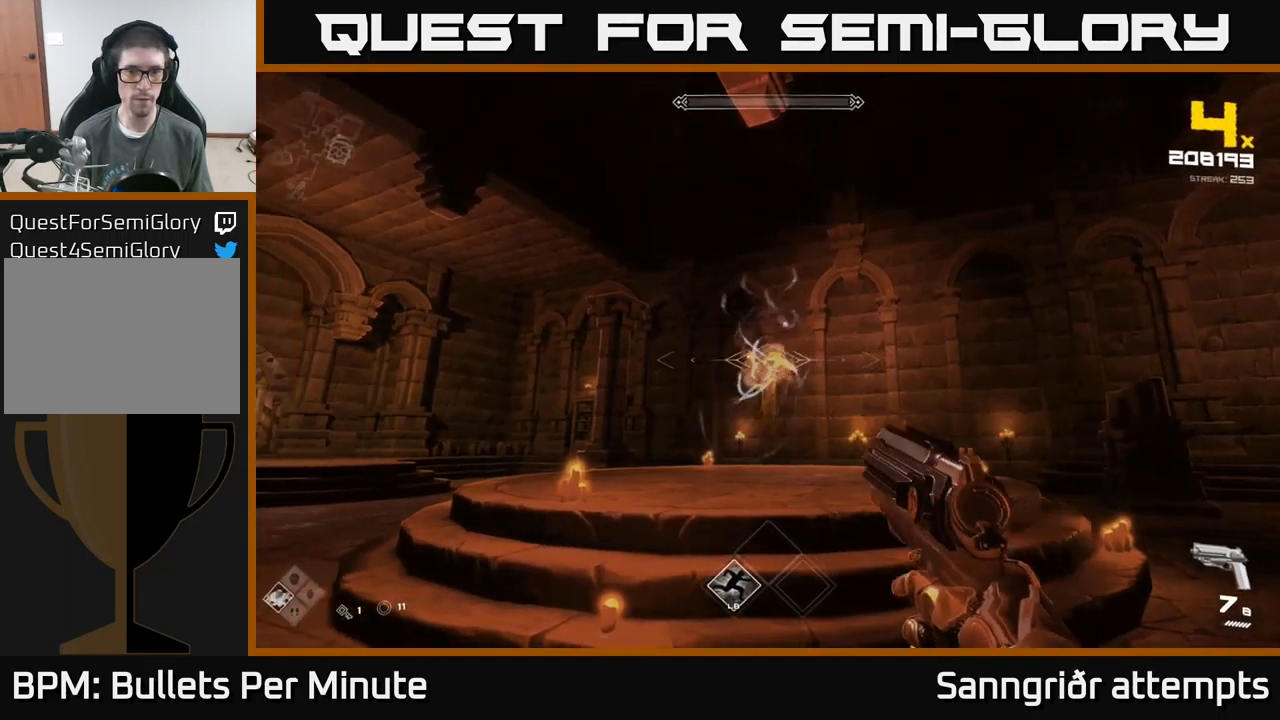
{"buttons": [], "left_stick": "right", "right_stick": "center", "events": [[50, "R2", "down"], [133, "R2", "up"], [500, "left_stick", "right"]]}
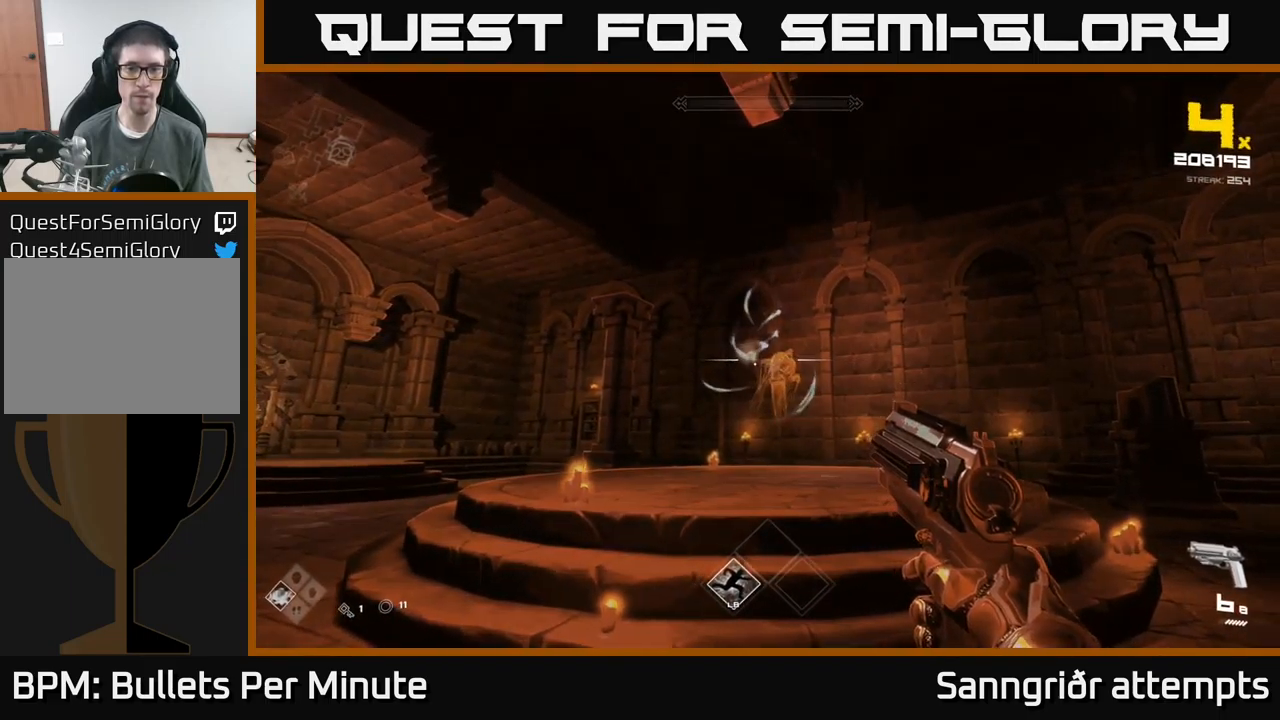
{"buttons": ["R2"], "left_stick": "center", "right_stick": "center", "events": [[83, "left_stick", "center"], [250, "R2", "down"], [300, "R2", "up"], [367, "R2", "down"], [417, "R2", "up"], [483, "R2", "down"]]}
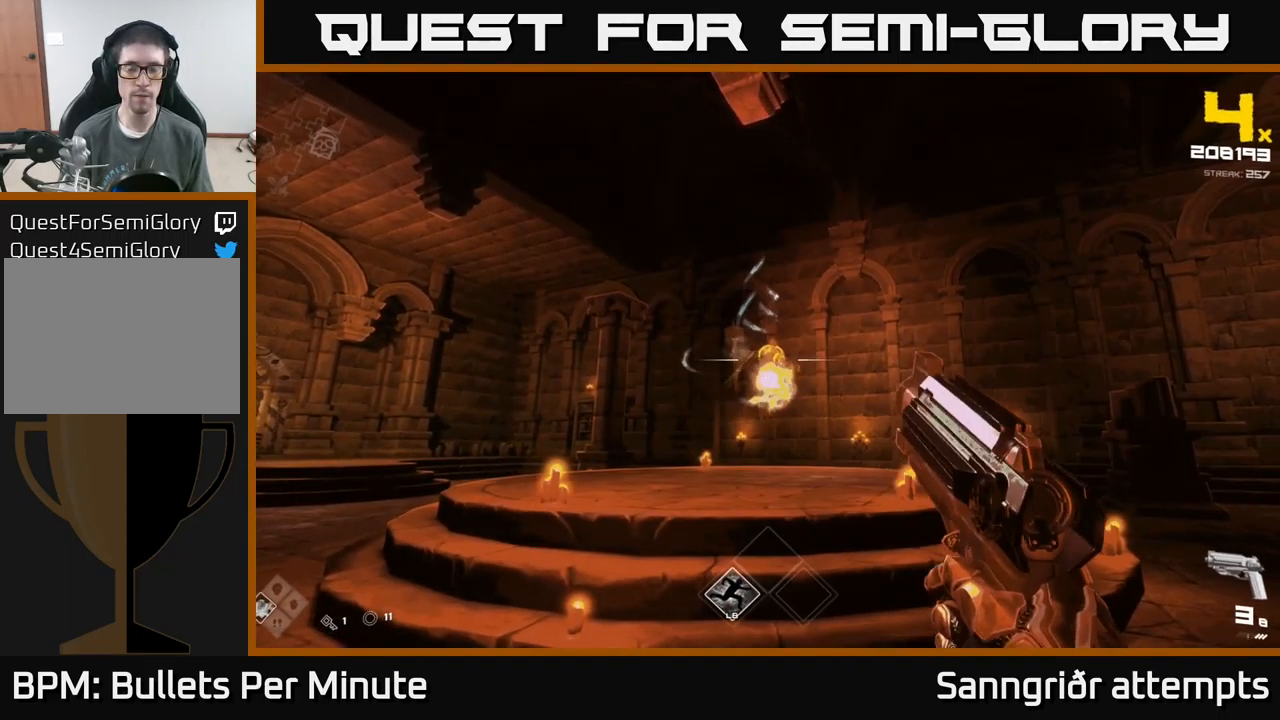
{"buttons": [], "left_stick": "up", "right_stick": "center", "events": [[33, "R2", "up"], [117, "R2", "down"], [183, "R2", "up"], [233, "R2", "down"], [317, "R2", "up"], [333, "left_stick", "up"]]}
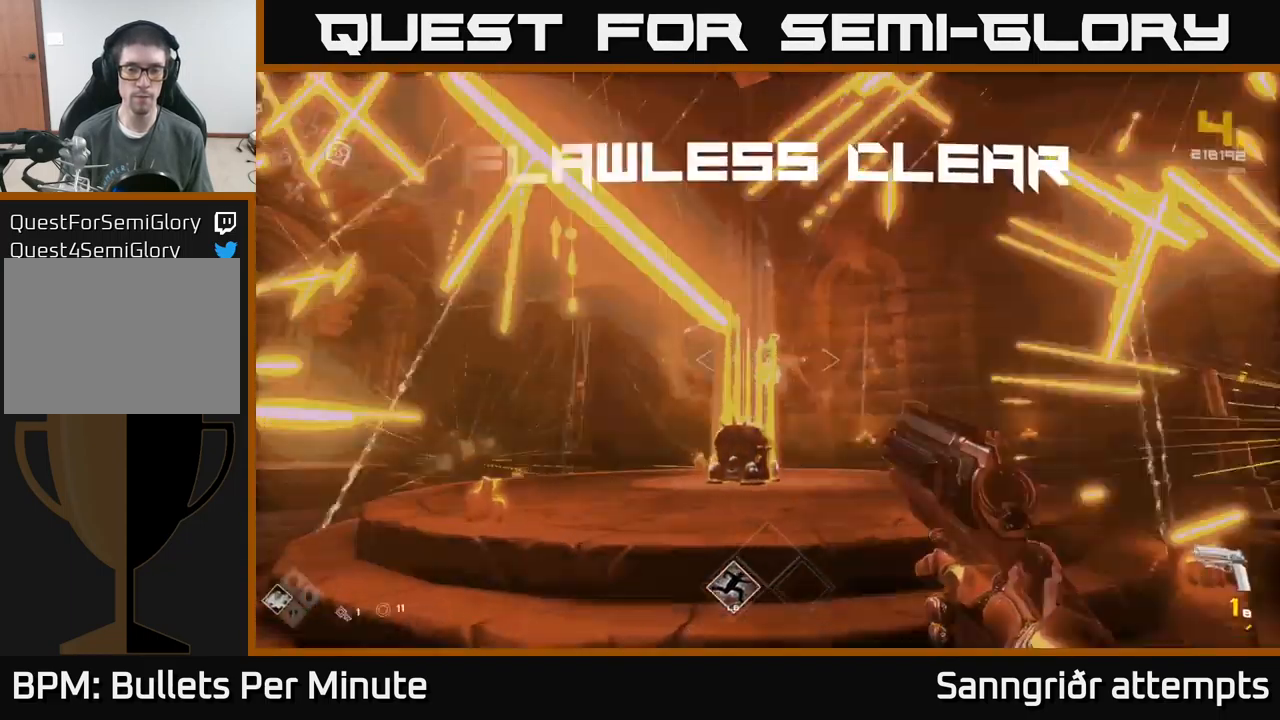
{"buttons": ["R1"], "left_stick": "up", "right_stick": "down", "events": [[83, "R1", "down"], [183, "R1", "up"], [417, "R1", "down"], [467, "right_stick", "down"]]}
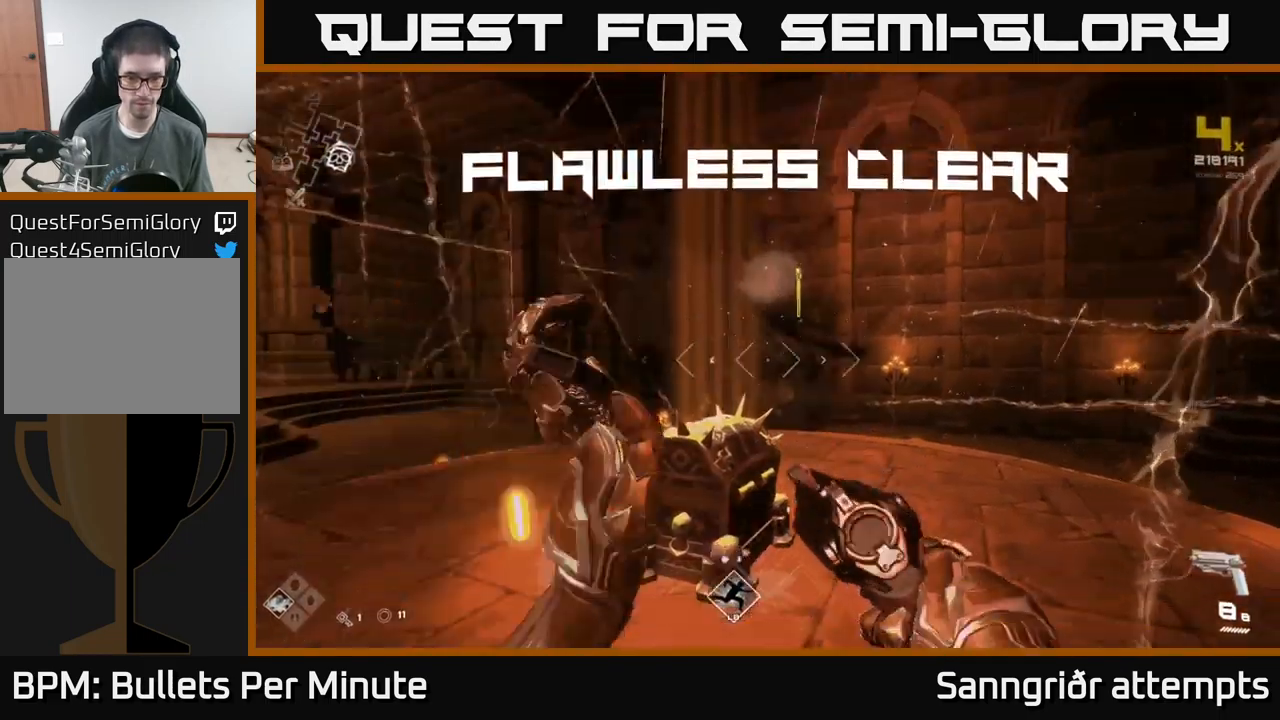
{"buttons": [], "left_stick": "center", "right_stick": "center", "events": [[67, "R1", "up"], [133, "right_stick", "center"], [183, "left_stick", "center"], [217, "X", "down"], [316, "X", "up"]]}
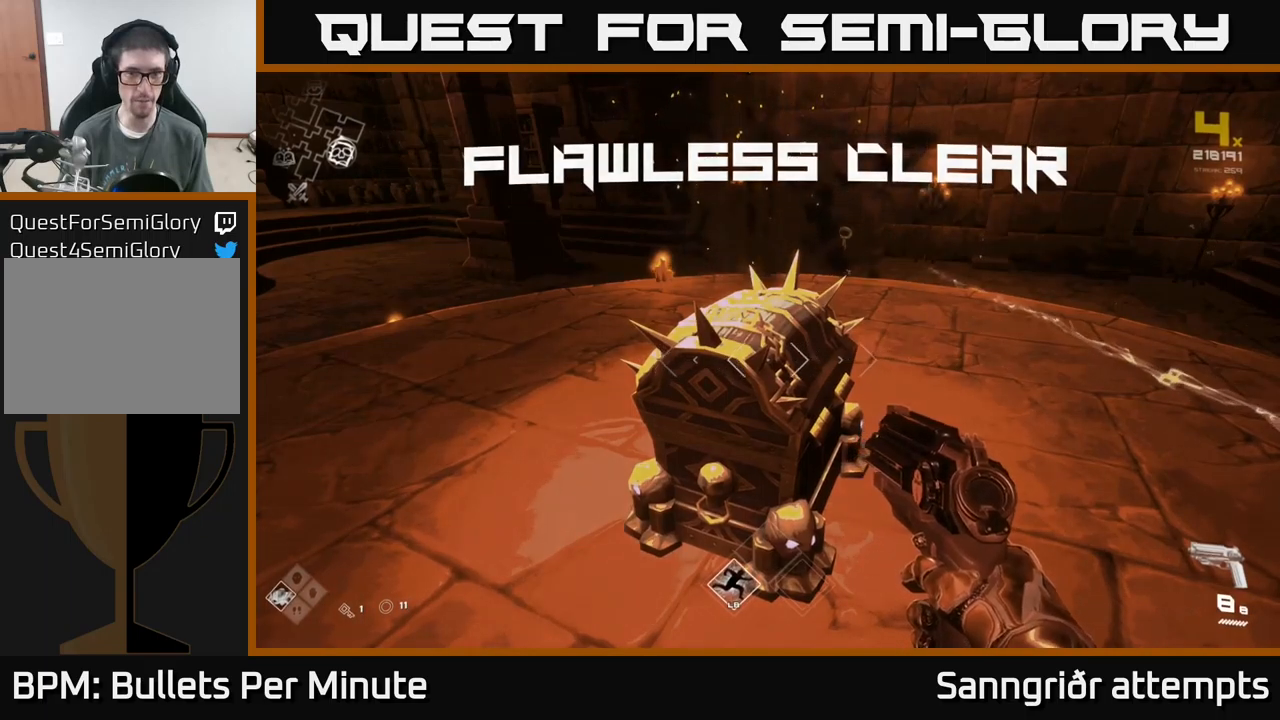
{"buttons": [], "left_stick": "center", "right_stick": "center", "events": [[50, "left_stick", "up"], [100, "X", "down"], [167, "left_stick", "center"], [217, "X", "up"], [317, "X", "down"], [384, "X", "up"]]}
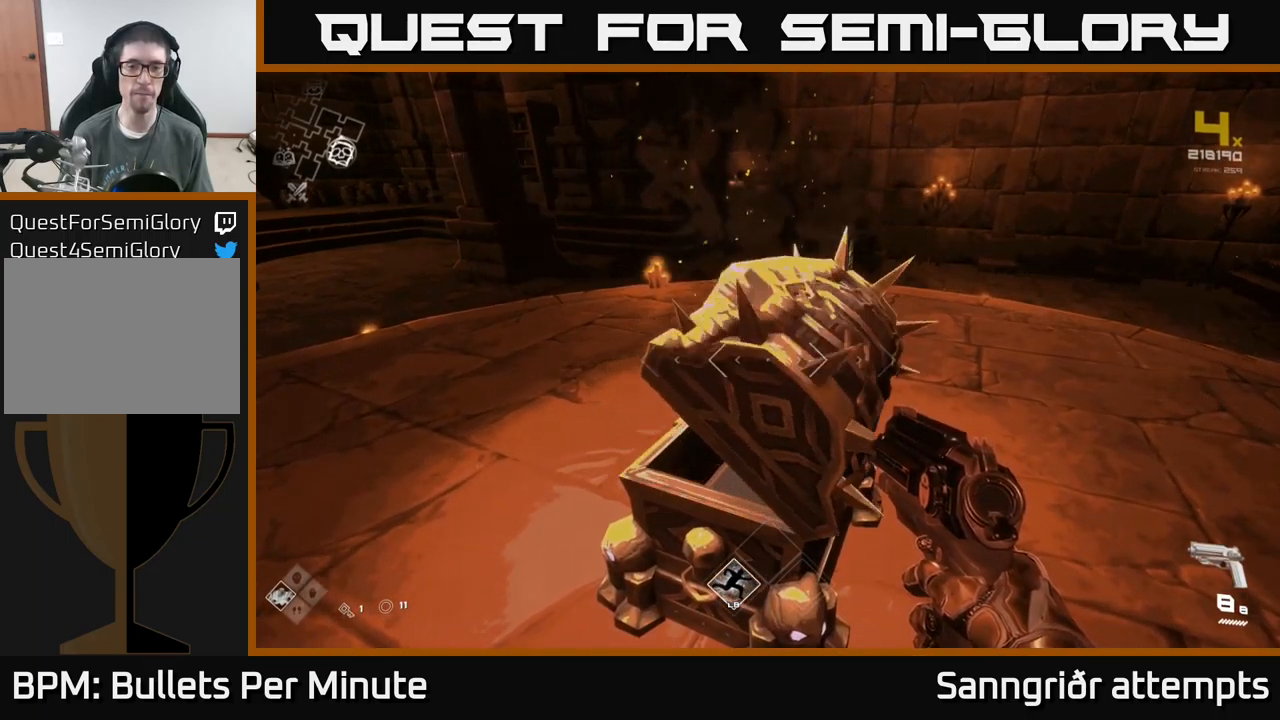
{"buttons": ["X"], "left_stick": "up", "right_stick": "center", "events": [[334, "left_stick", "up"], [450, "X", "down"]]}
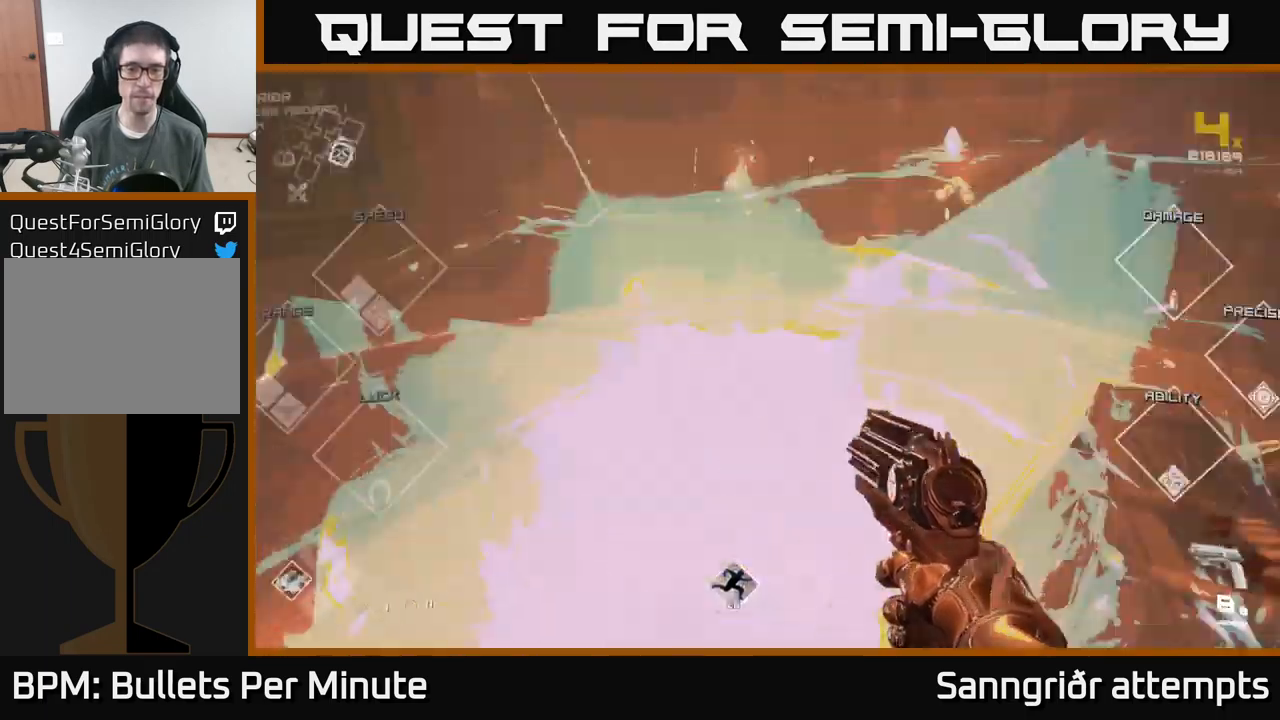
{"buttons": [], "left_stick": "up", "right_stick": "center", "events": [[34, "X", "up"], [184, "right_stick", "right"], [300, "right_stick", "center"]]}
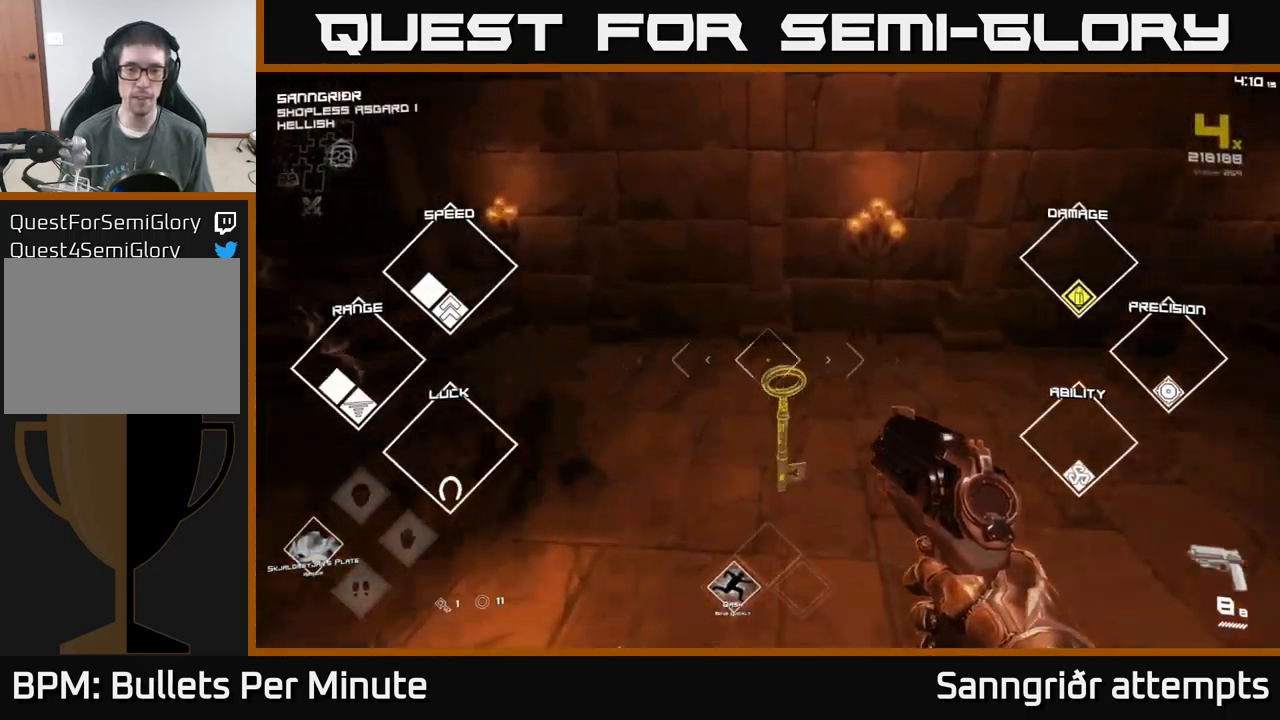
{"buttons": [], "left_stick": "up-right", "right_stick": "up-right", "events": [[50, "right_stick", "right"], [184, "left_stick", "down"], [367, "left_stick", "right"], [434, "left_stick", "up-right"], [450, "right_stick", "up-right"]]}
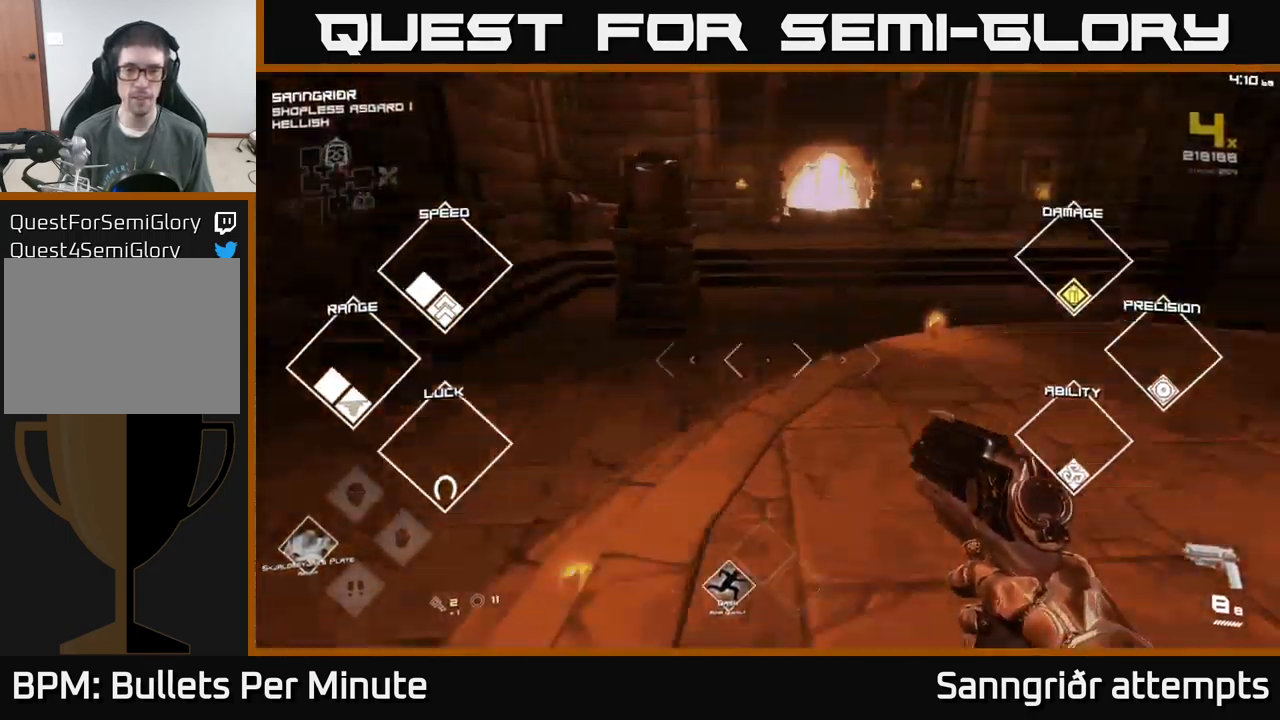
{"buttons": ["L1"], "left_stick": "up", "right_stick": "center", "events": [[50, "right_stick", "center"], [150, "left_stick", "up"], [300, "right_stick", "up"], [350, "L1", "down"], [384, "right_stick", "center"]]}
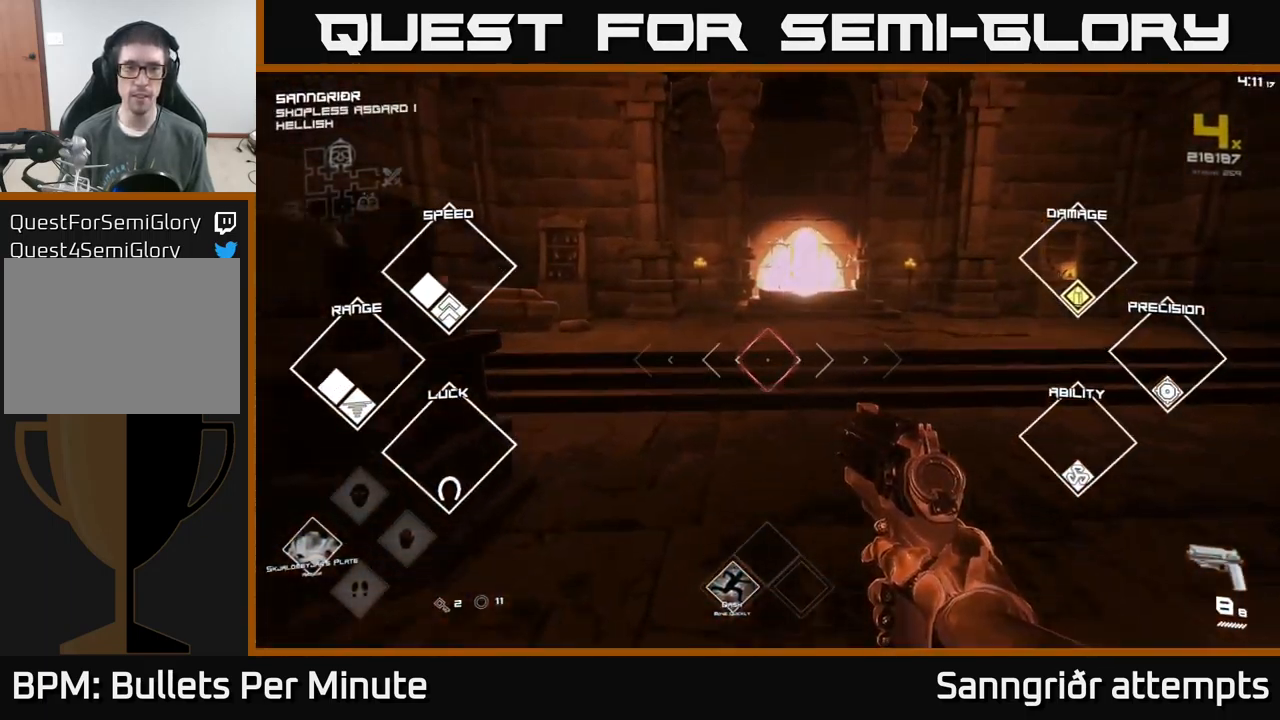
{"buttons": [], "left_stick": "up", "right_stick": "center", "events": [[150, "left_stick", "up-right"], [250, "L1", "up"], [350, "left_stick", "up"]]}
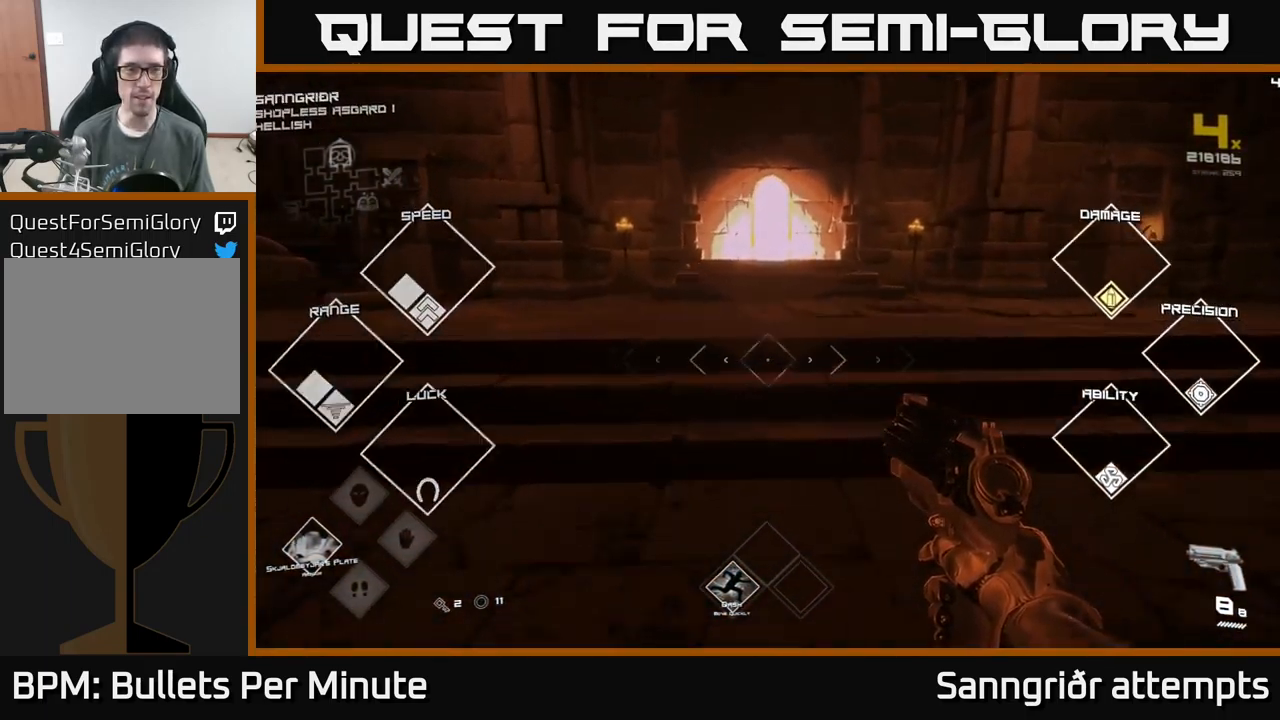
{"buttons": [], "left_stick": "up", "right_stick": "center", "events": [[50, "L1", "down"], [450, "L1", "up"]]}
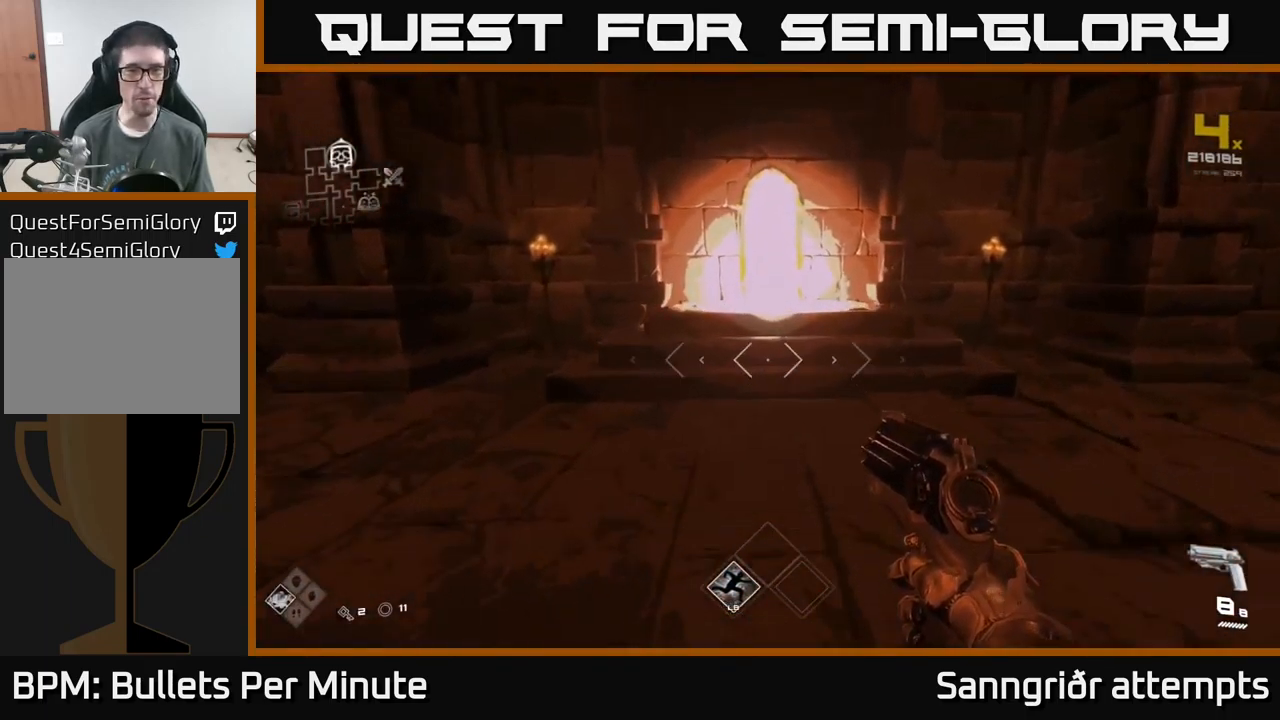
{"buttons": [], "left_stick": "up", "right_stick": "center", "events": []}
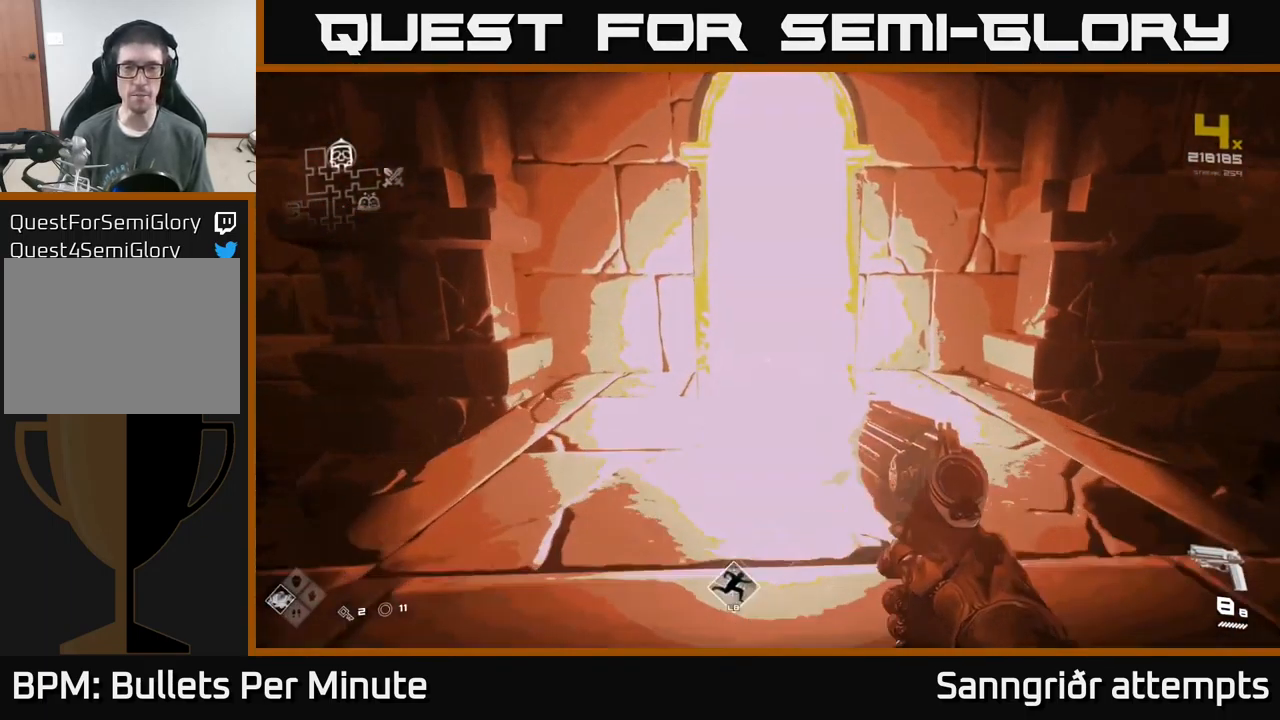
{"buttons": [], "left_stick": "center", "right_stick": "center", "events": [[484, "left_stick", "center"]]}
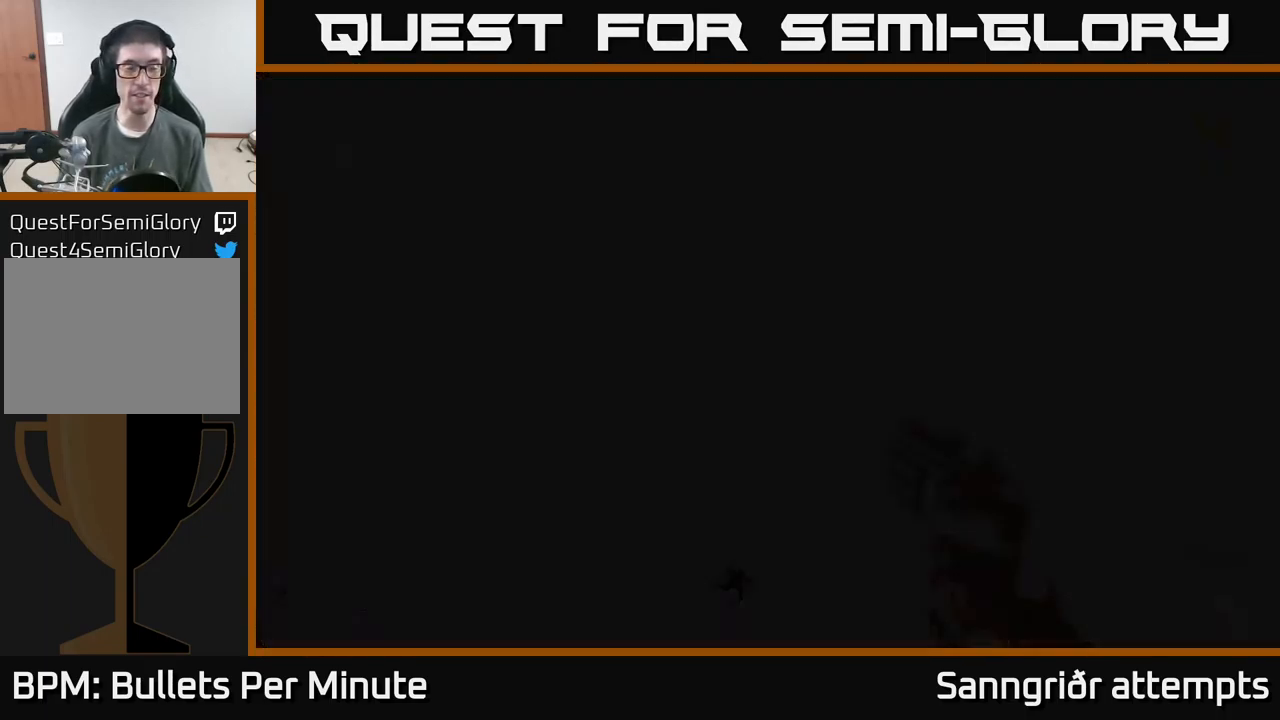
{"buttons": [], "left_stick": "center", "right_stick": "center", "events": []}
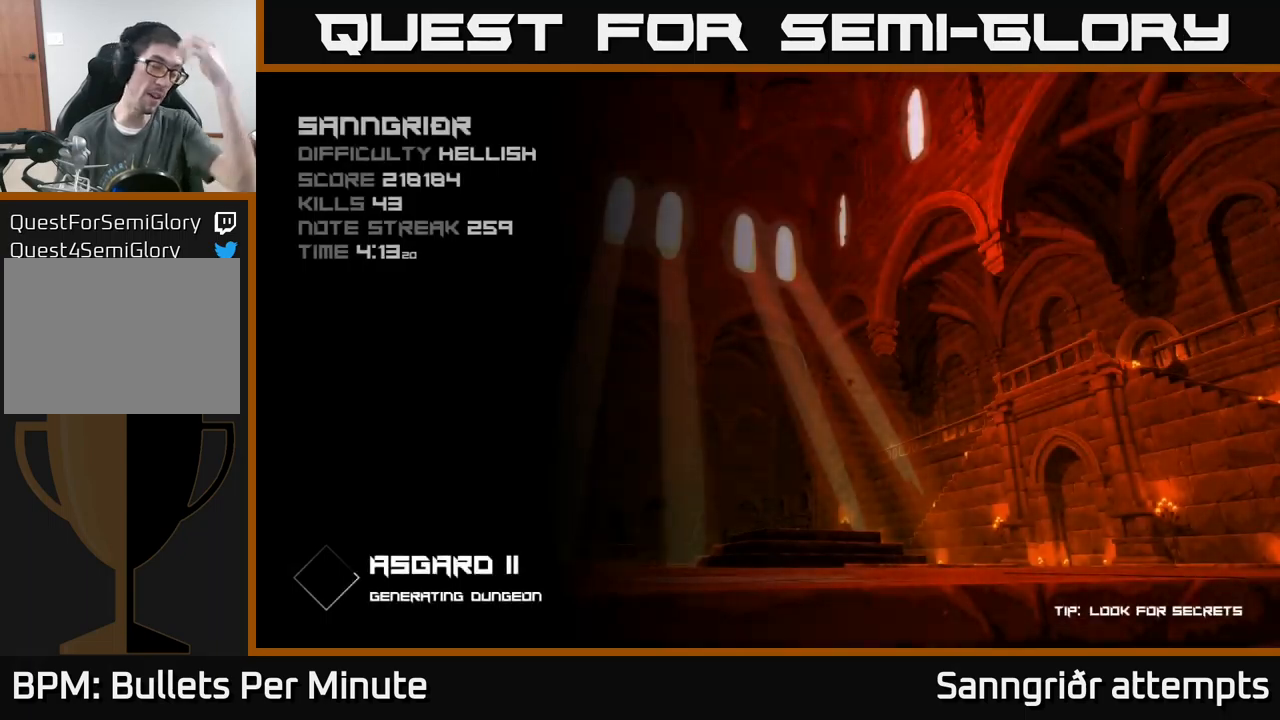
{"buttons": [], "left_stick": "center", "right_stick": "center", "events": []}
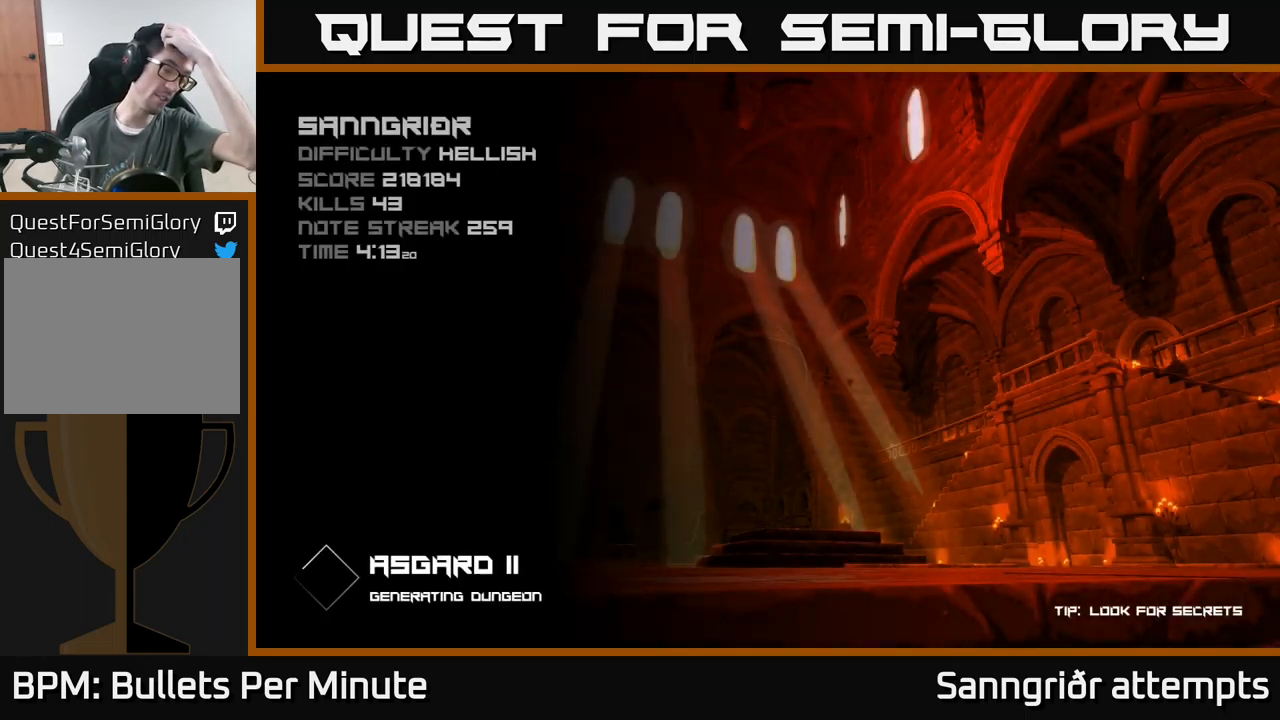
{"buttons": [], "left_stick": "center", "right_stick": "center", "events": []}
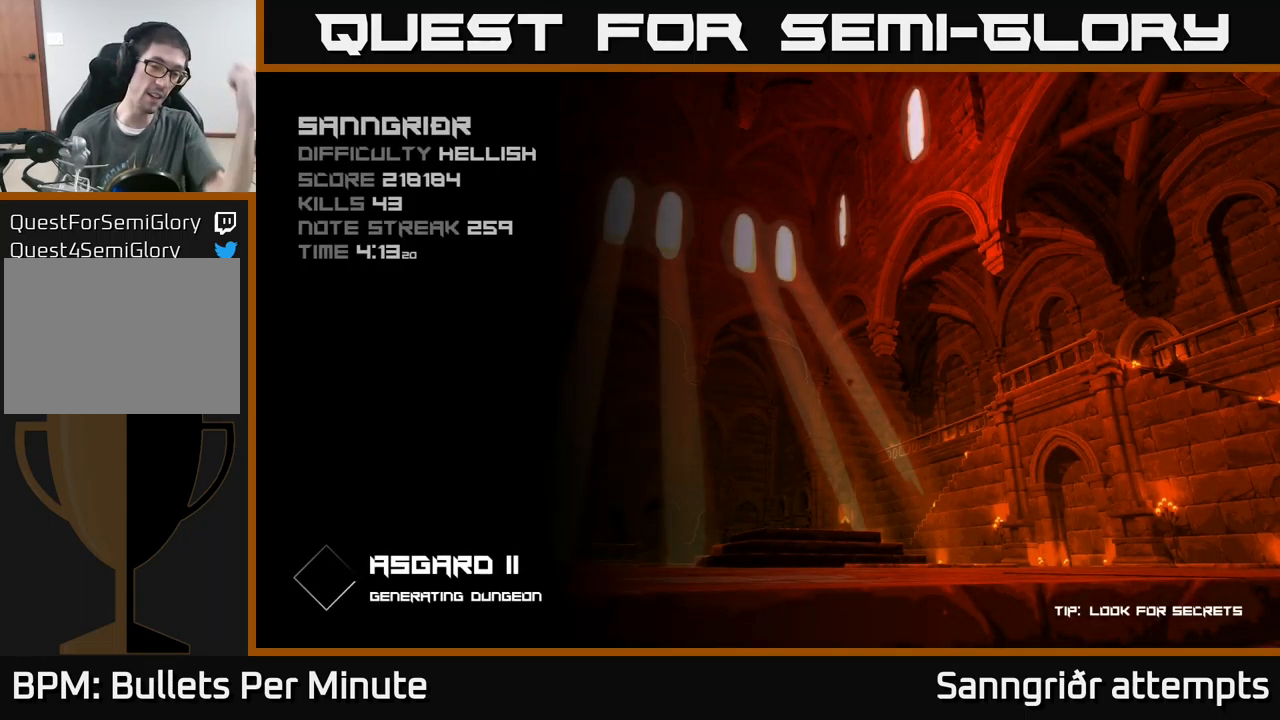
{"buttons": [], "left_stick": "center", "right_stick": "center", "events": []}
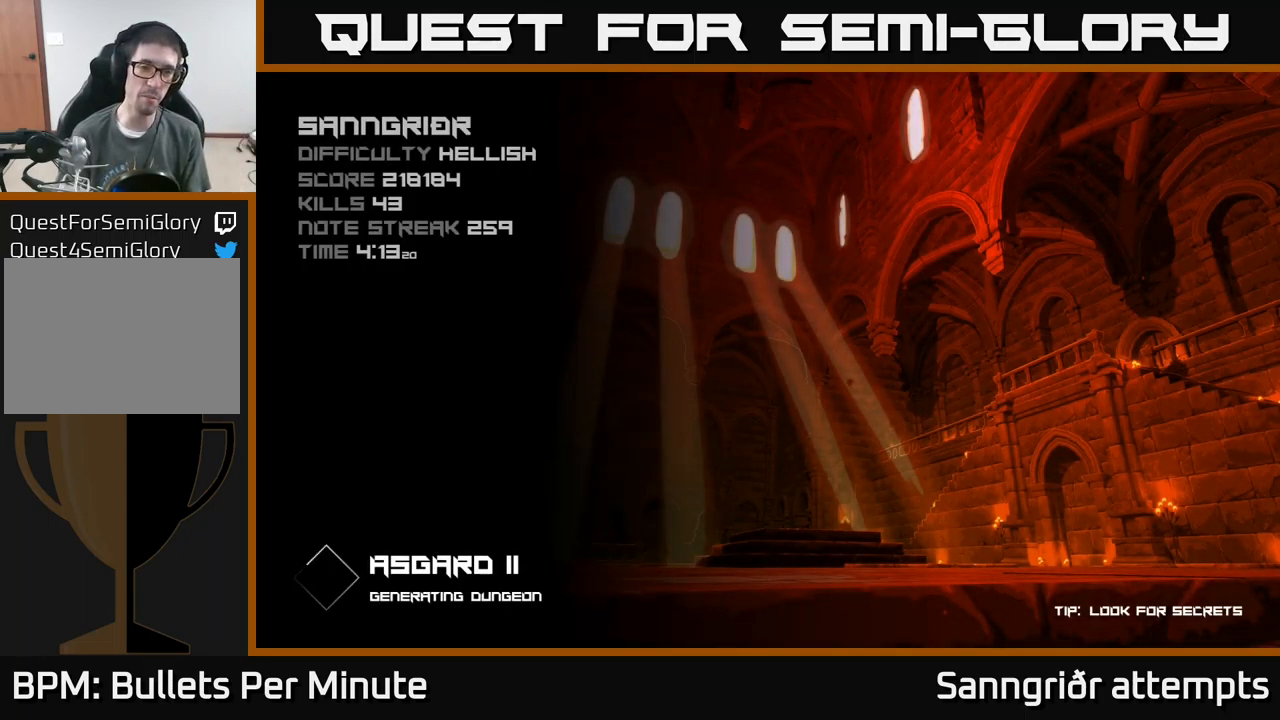
{"buttons": [], "left_stick": "center", "right_stick": "center", "events": []}
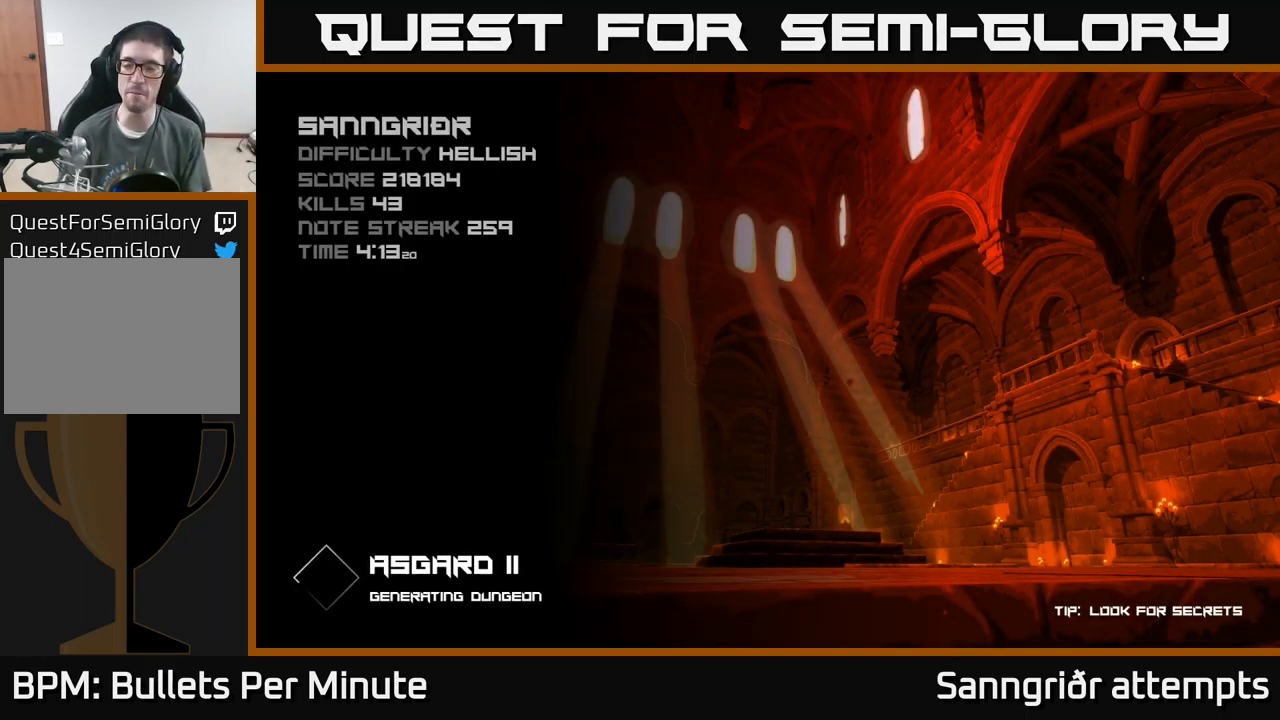
{"buttons": [], "left_stick": "center", "right_stick": "center", "events": []}
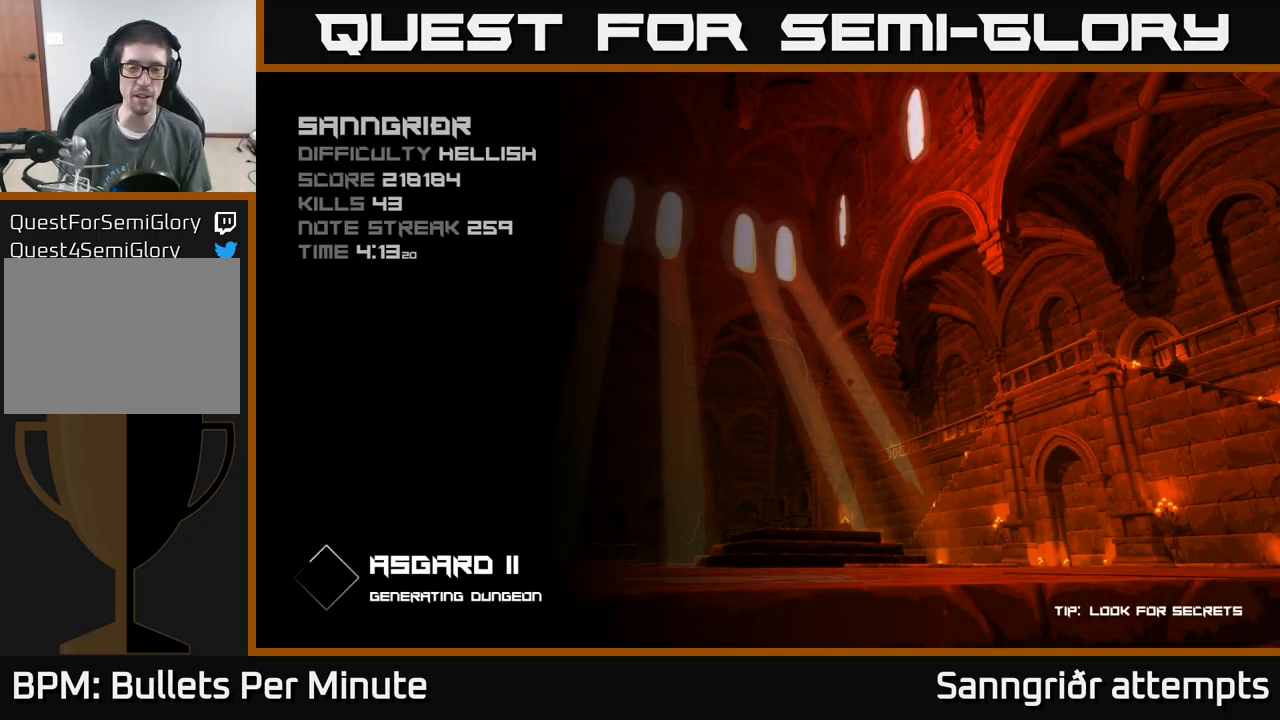
{"buttons": [], "left_stick": "center", "right_stick": "center", "events": []}
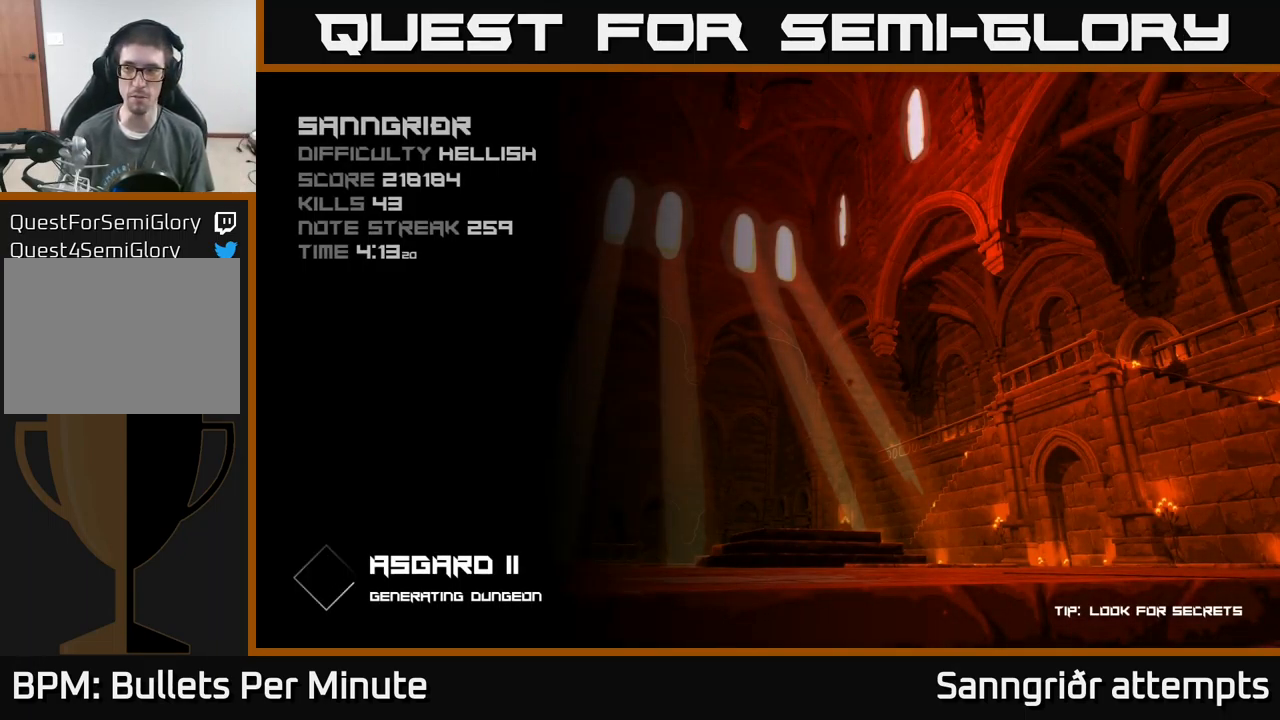
{"buttons": [], "left_stick": "center", "right_stick": "center", "events": [[266, "A", "down"], [333, "A", "up"]]}